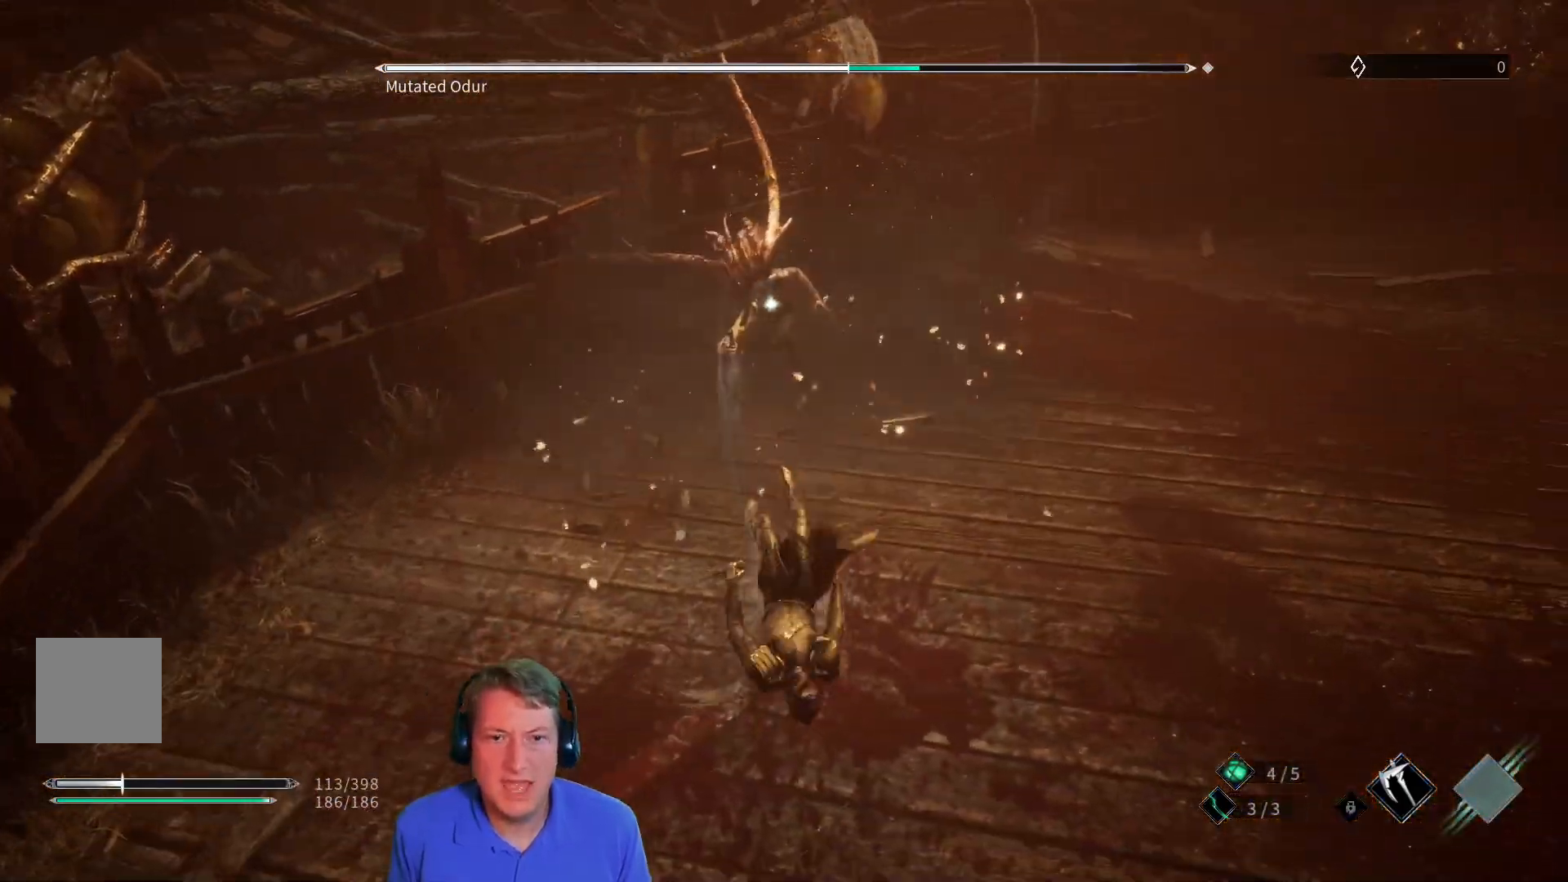
Gameplay with a controller (Xbox layout); each line is a JSON object with the inputs held at the frame after it. "button_events" lists button changes between this image and that frame as [ms after this image, input, new state], when the widget could be followed in between (sticks are given only as held states). Not read: SELECT START.
{"buttons": ["B"], "left_stick": "down", "right_stick": "center"}
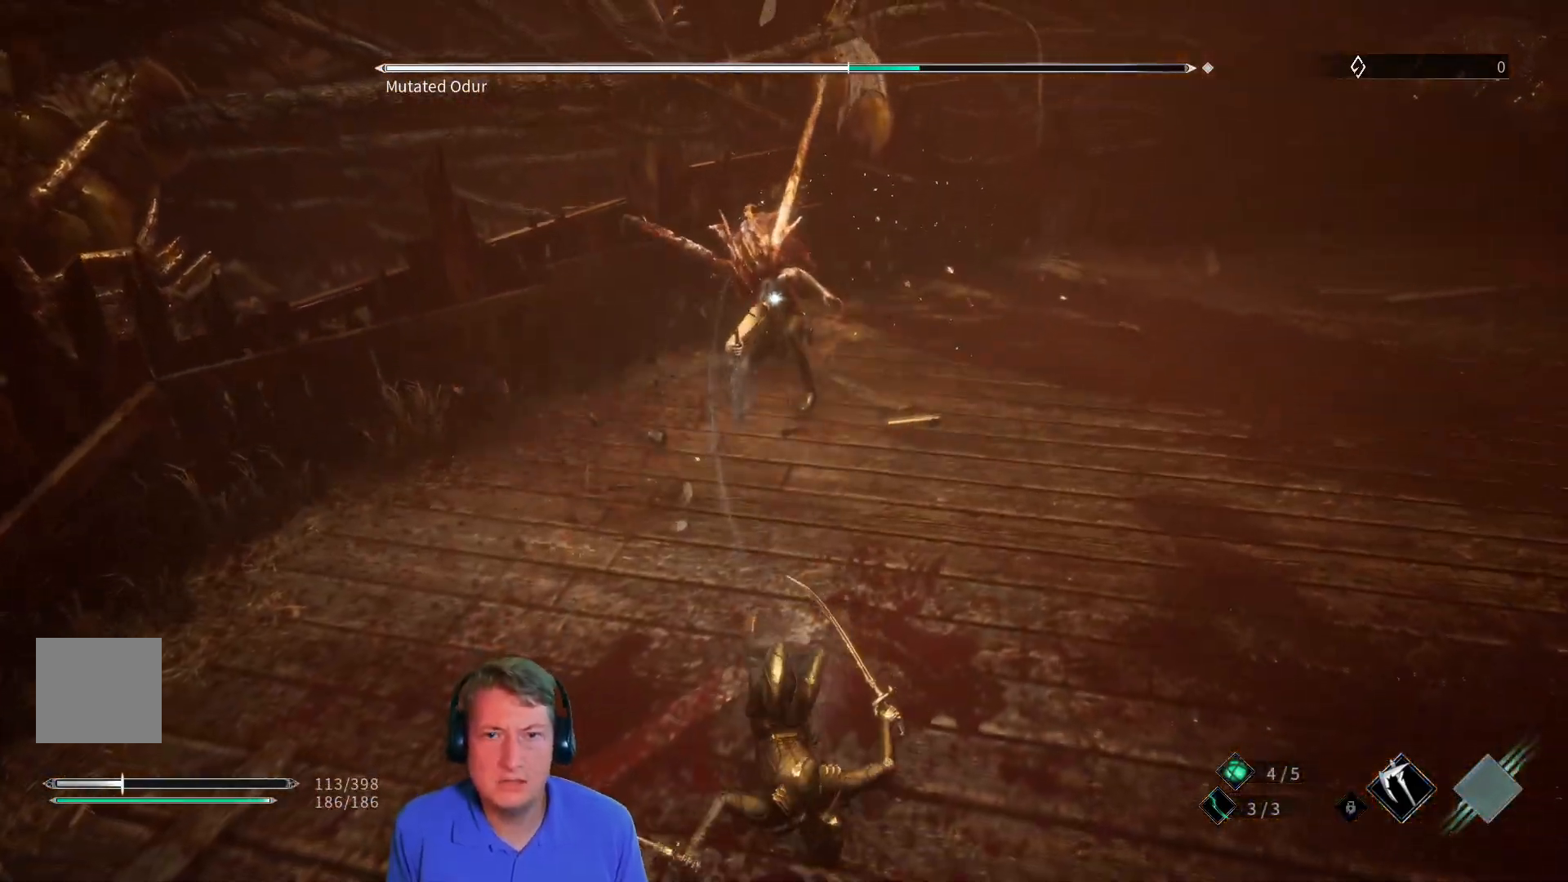
{"buttons": ["B"], "left_stick": "down", "right_stick": "center"}
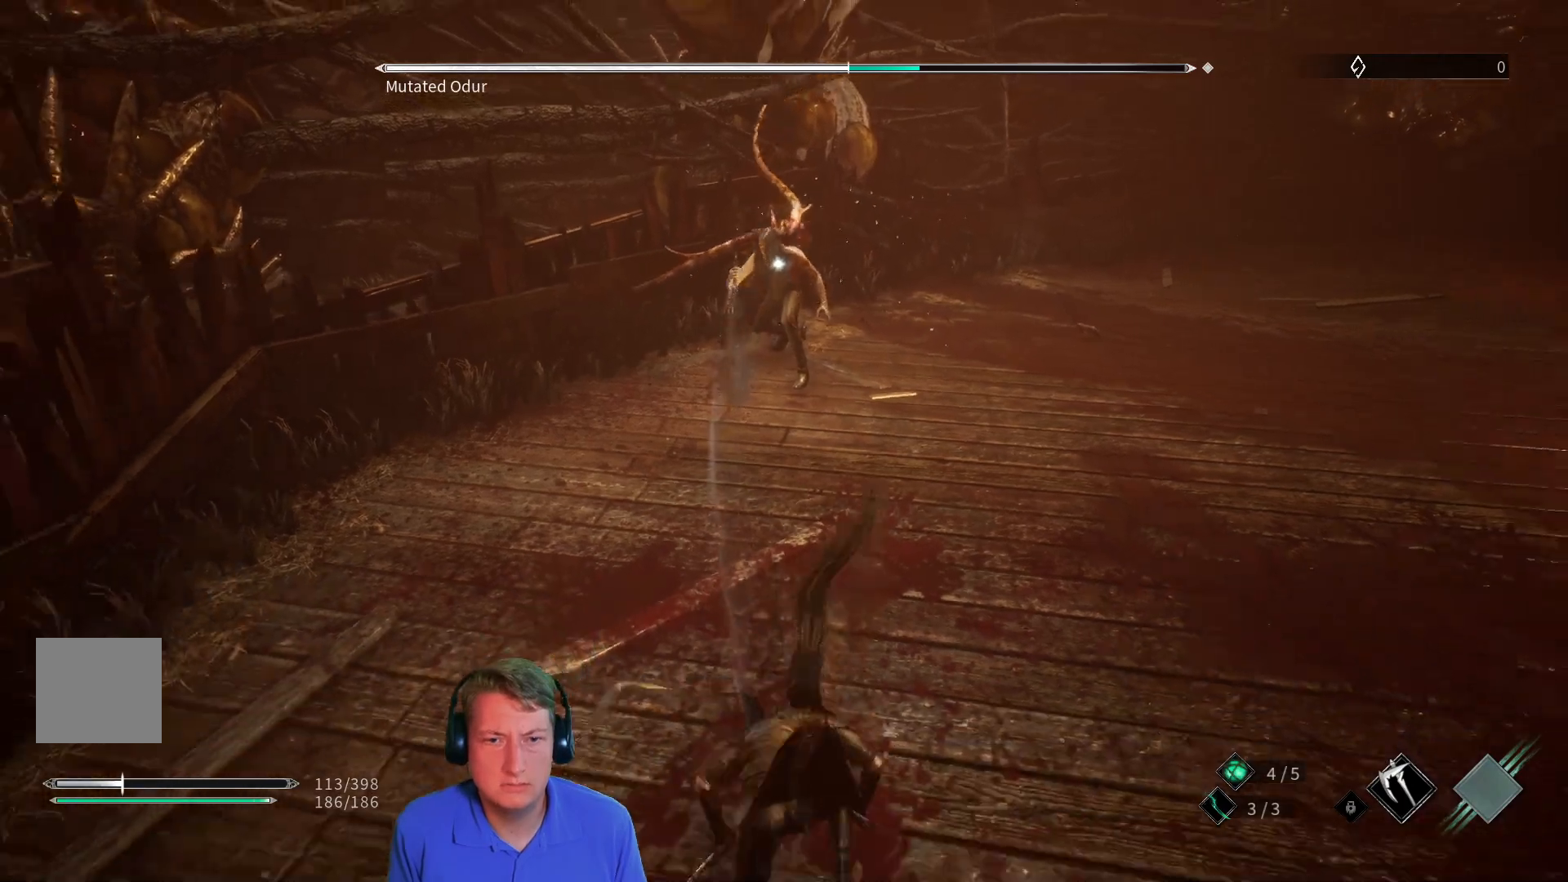
{"buttons": [], "left_stick": "down", "right_stick": "center", "button_events": [[117, "B", "up"]]}
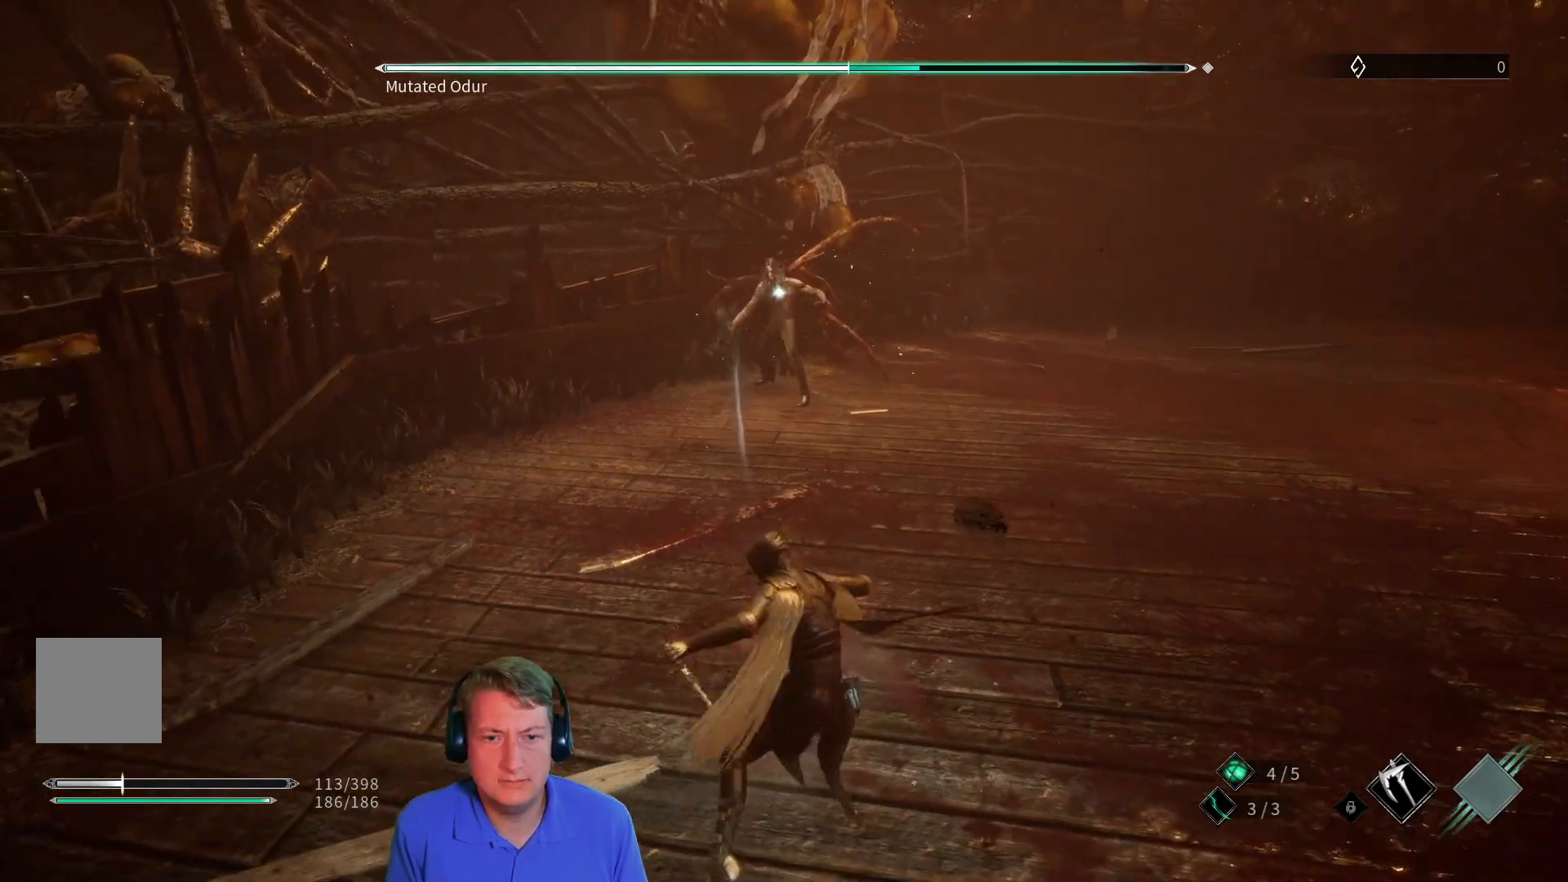
{"buttons": [], "left_stick": "down", "right_stick": "center", "button_events": [[250, "DPAD_UP", "down"], [334, "DPAD_UP", "up"]]}
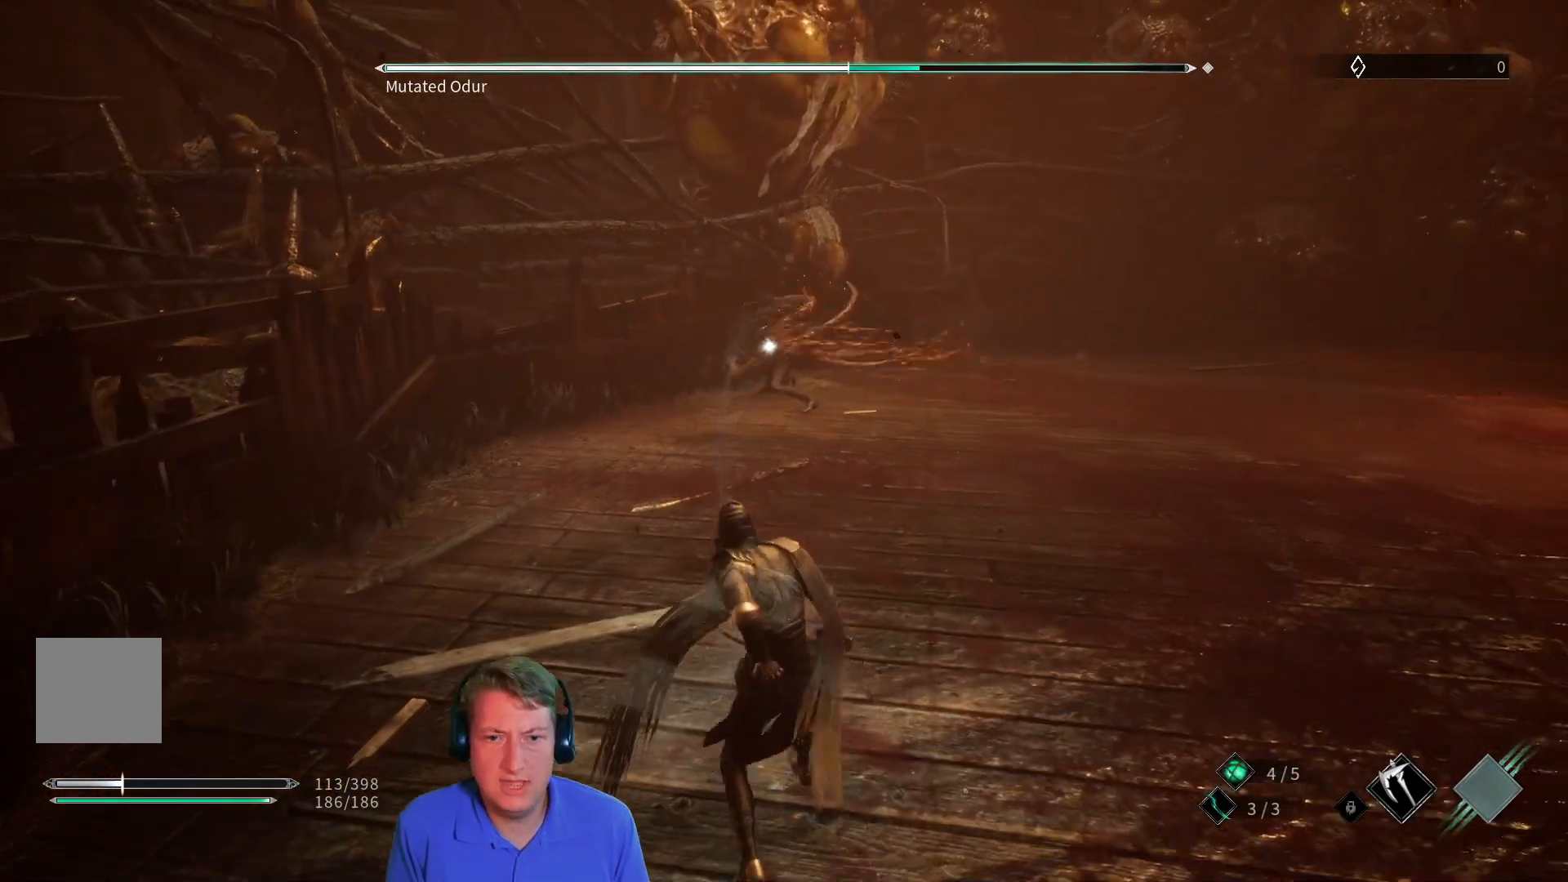
{"buttons": [], "left_stick": "down", "right_stick": "center", "button_events": []}
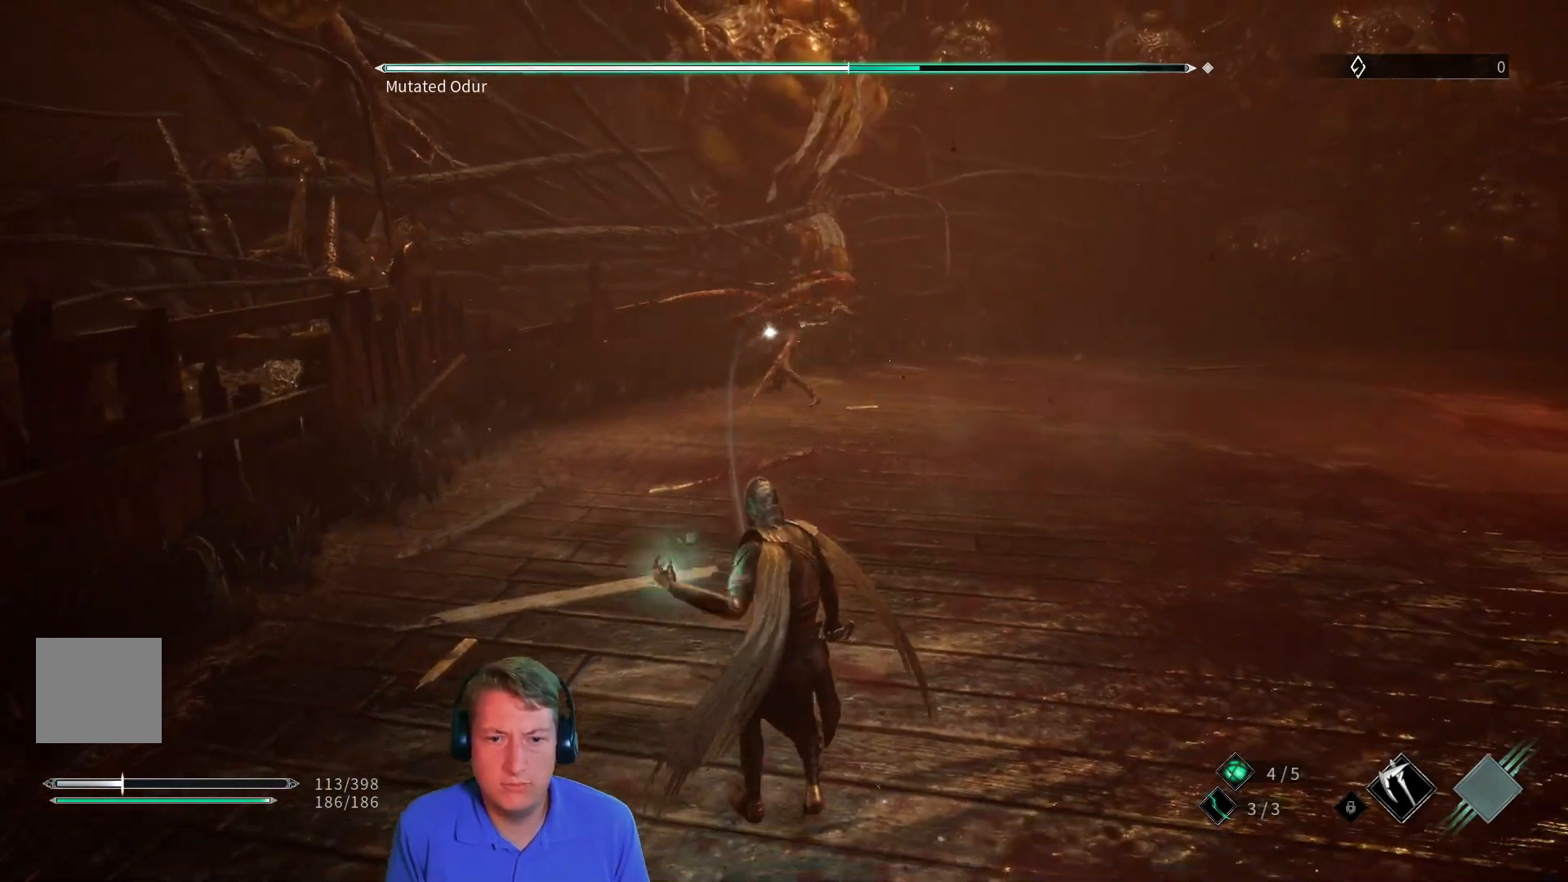
{"buttons": [], "left_stick": "up-right", "right_stick": "center", "button_events": []}
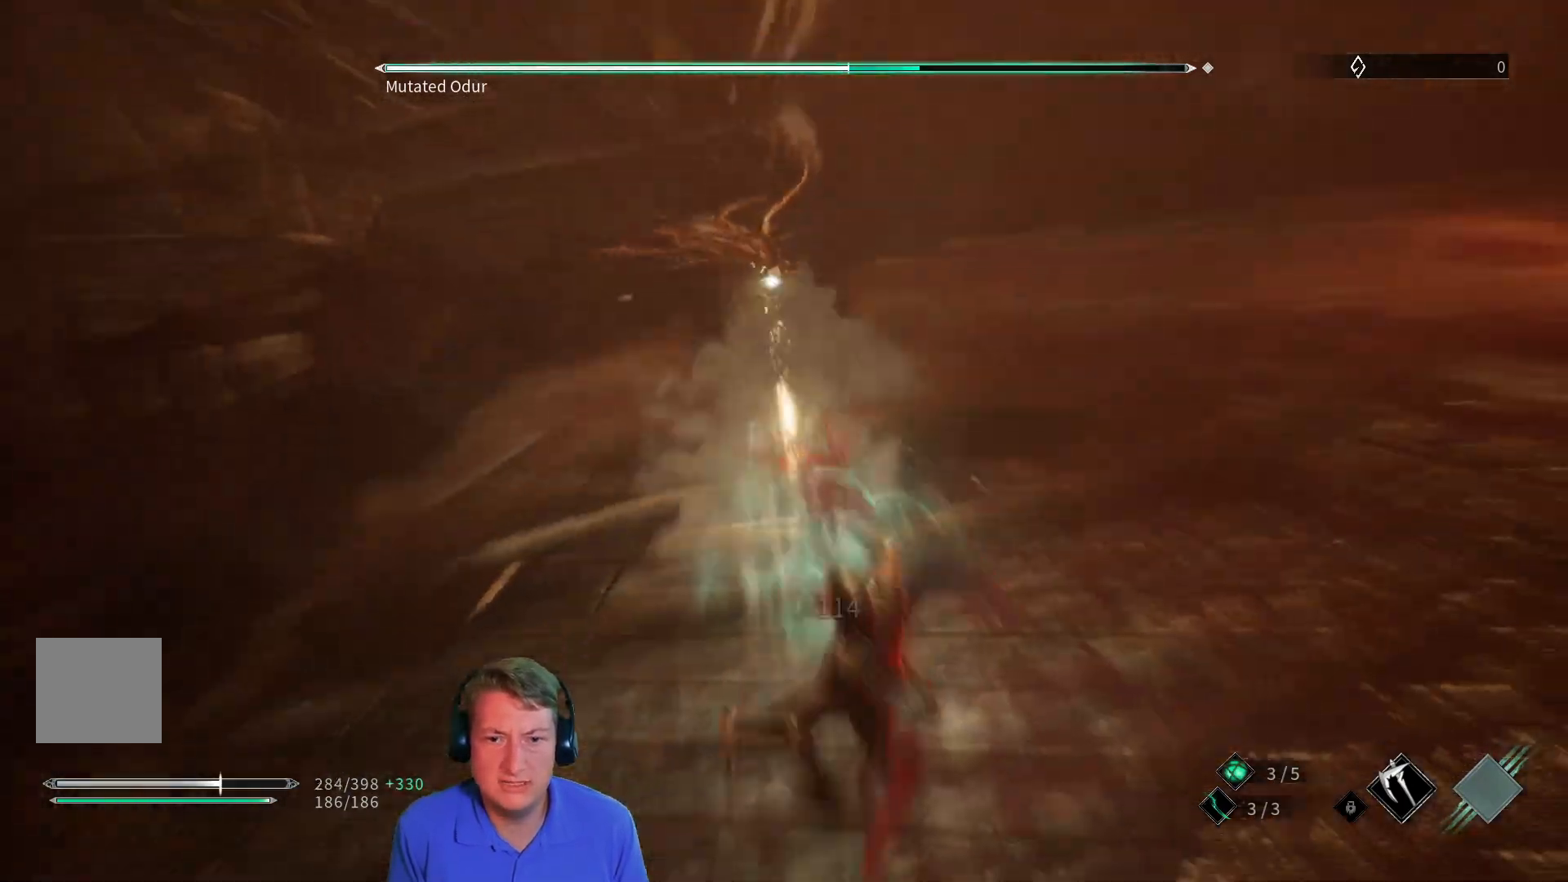
{"buttons": [], "left_stick": "up-right", "right_stick": "center", "button_events": []}
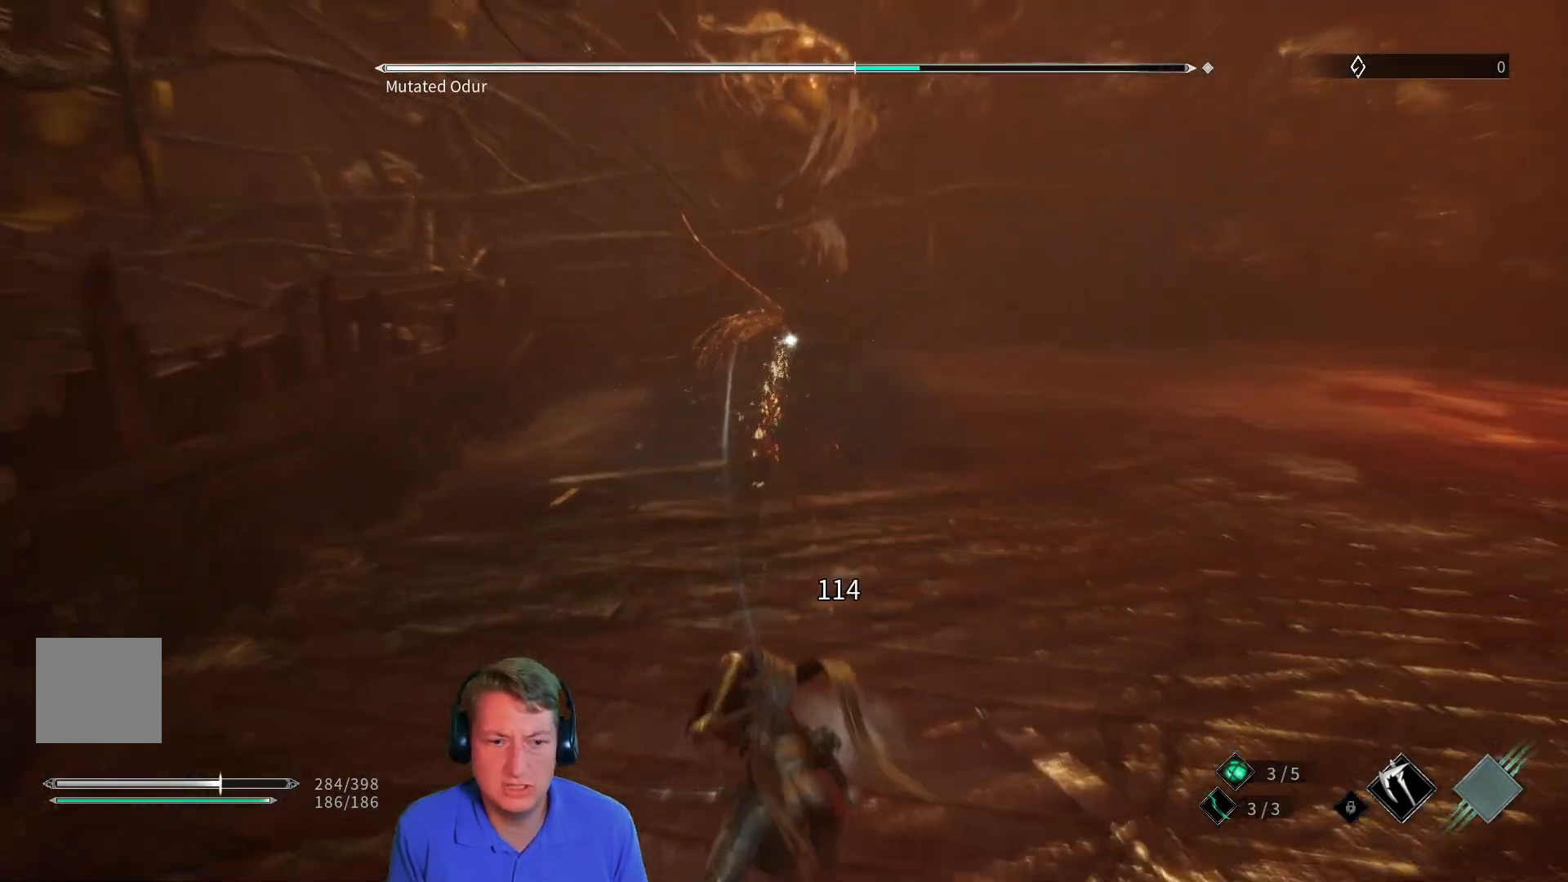
{"buttons": [], "left_stick": "up", "right_stick": "center", "button_events": [[334, "B", "down"], [450, "B", "up"]]}
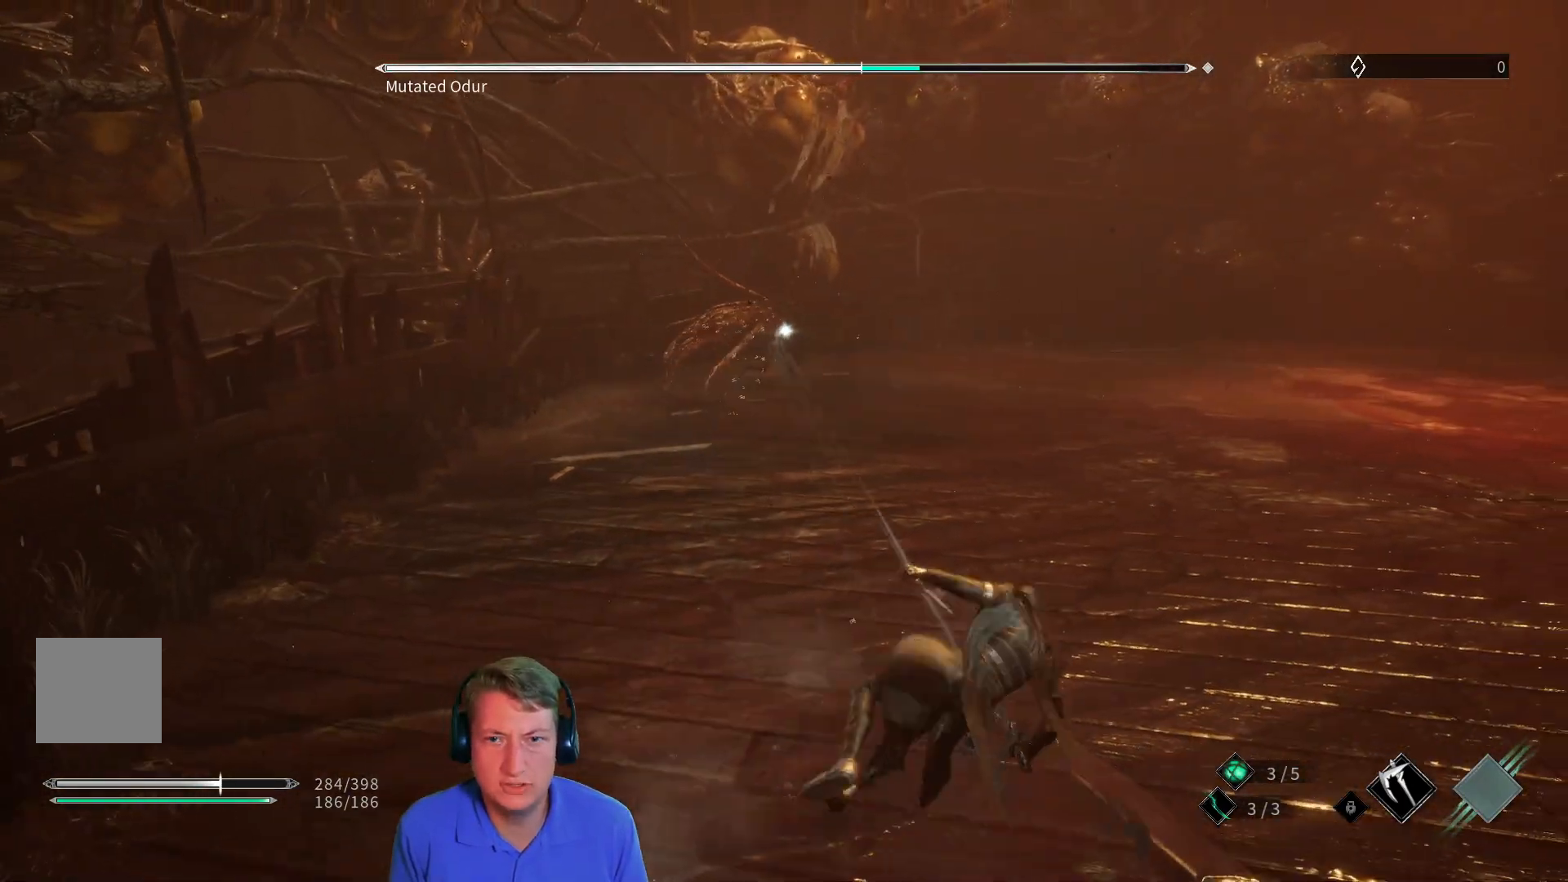
{"buttons": [], "left_stick": "up", "right_stick": "center", "button_events": []}
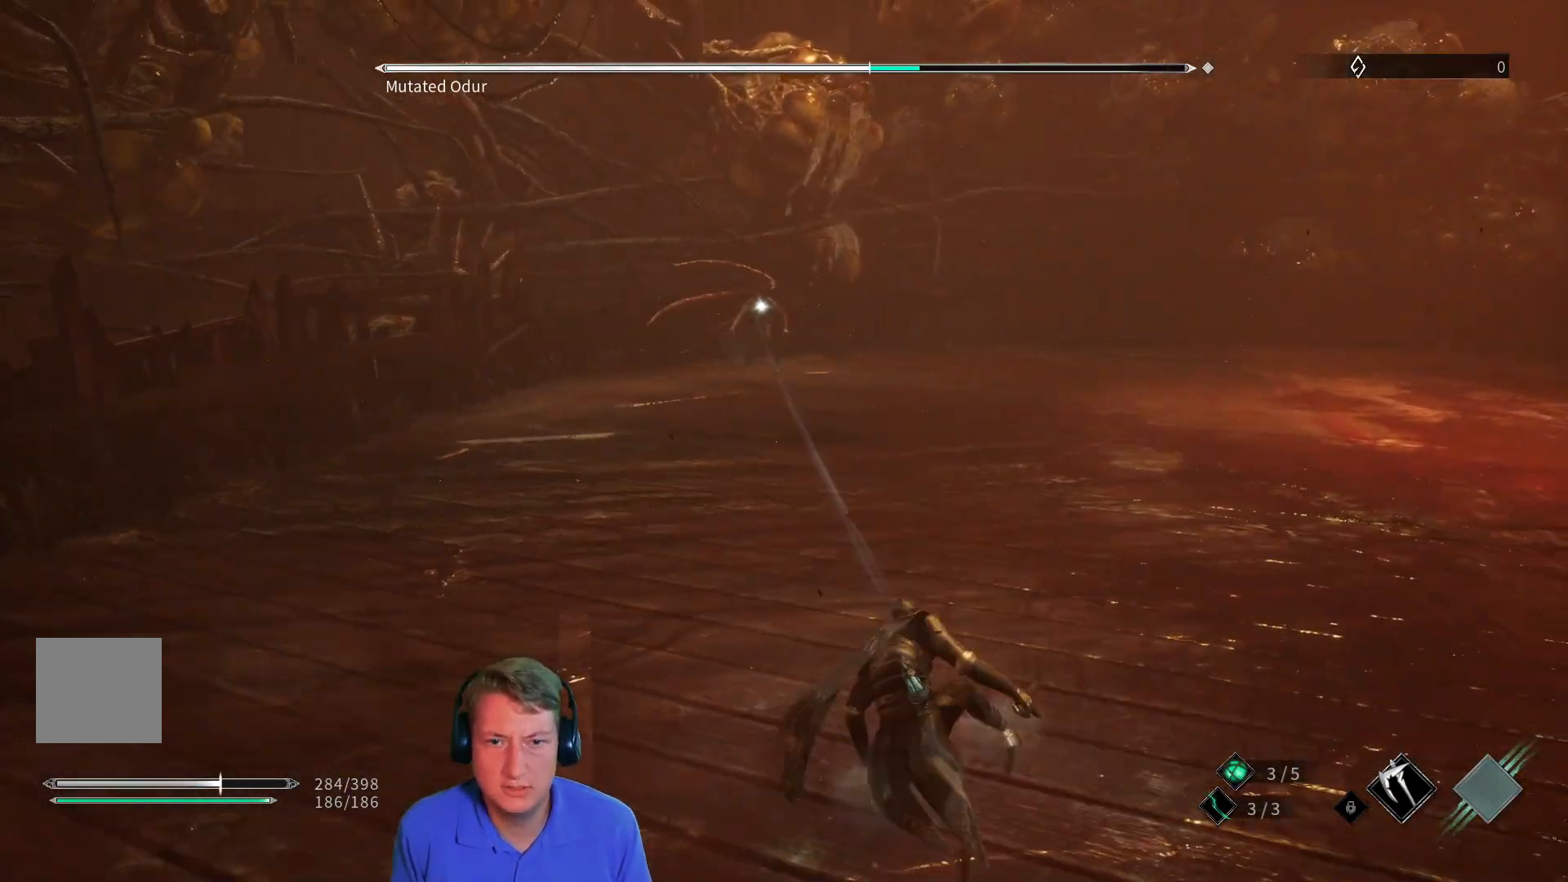
{"buttons": [], "left_stick": "up", "right_stick": "center", "button_events": []}
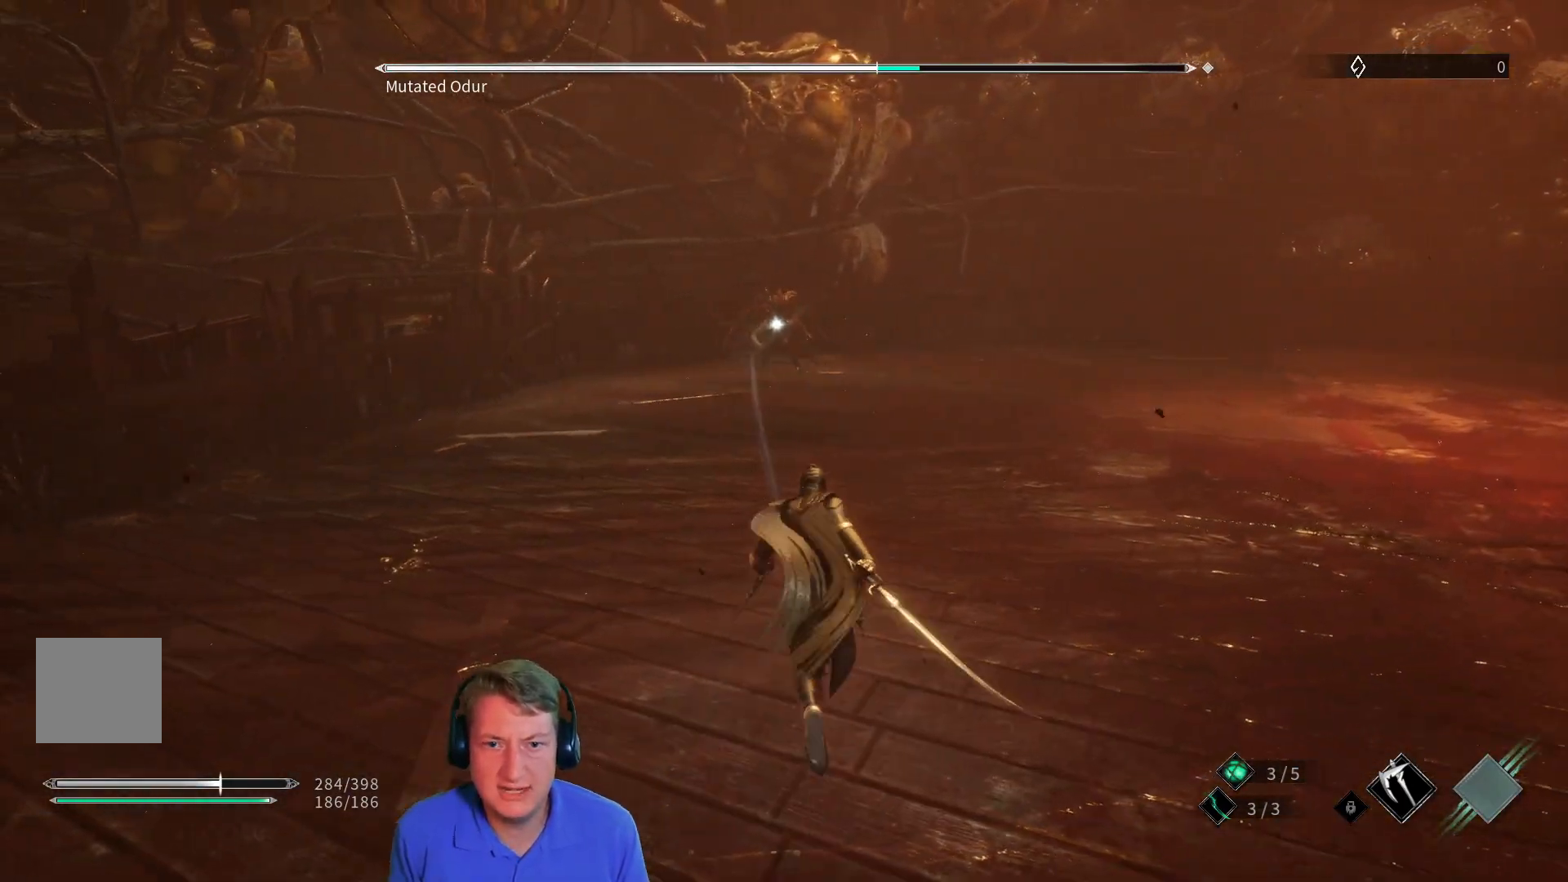
{"buttons": [], "left_stick": "up", "right_stick": "center", "button_events": []}
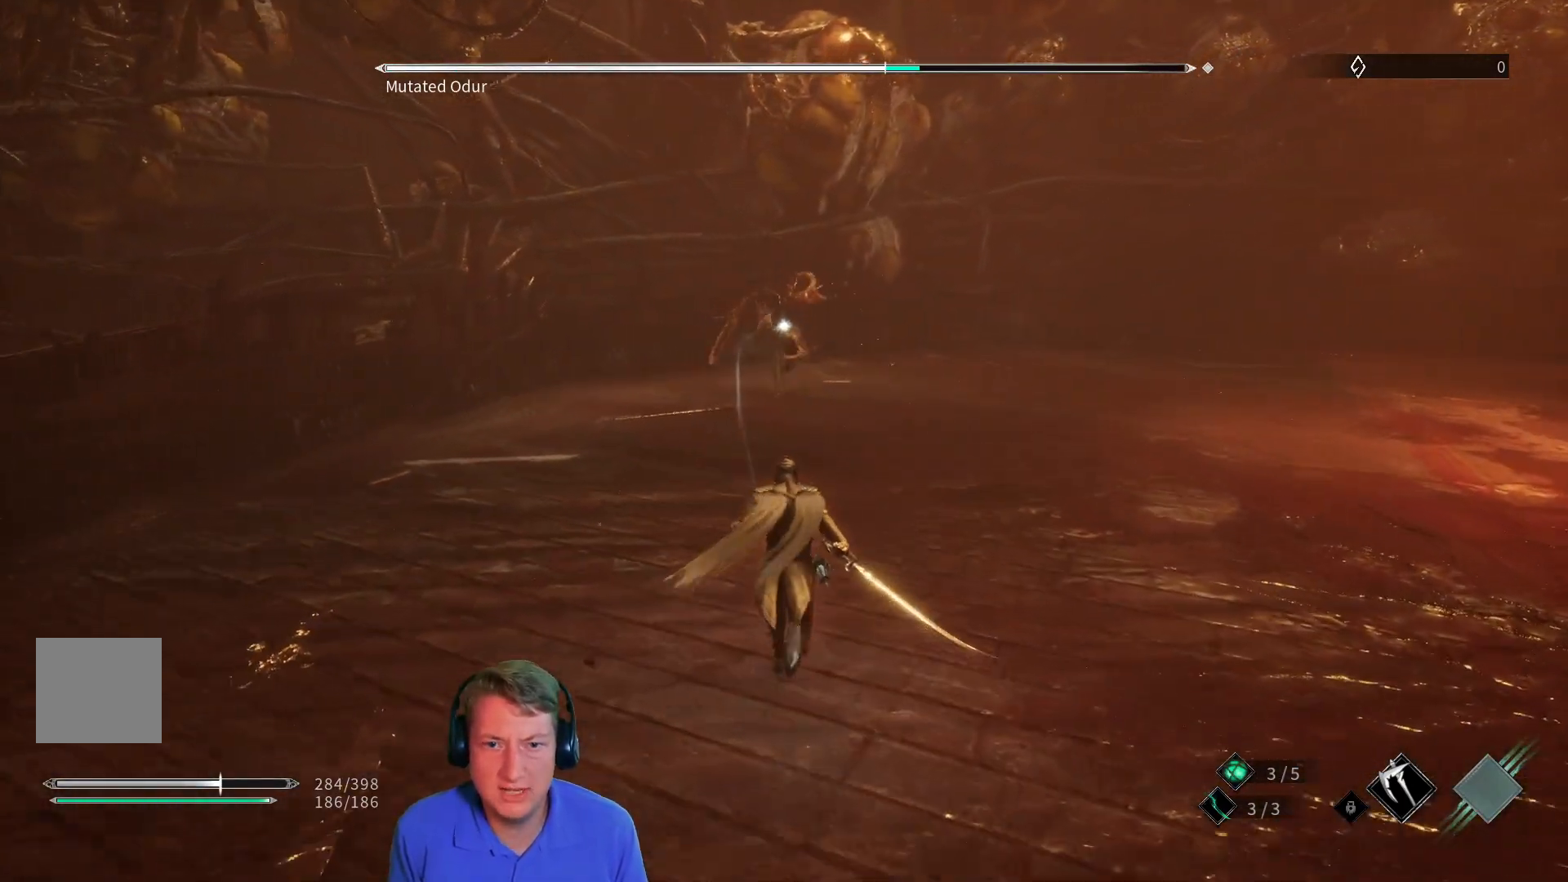
{"buttons": [], "left_stick": "up", "right_stick": "center", "button_events": []}
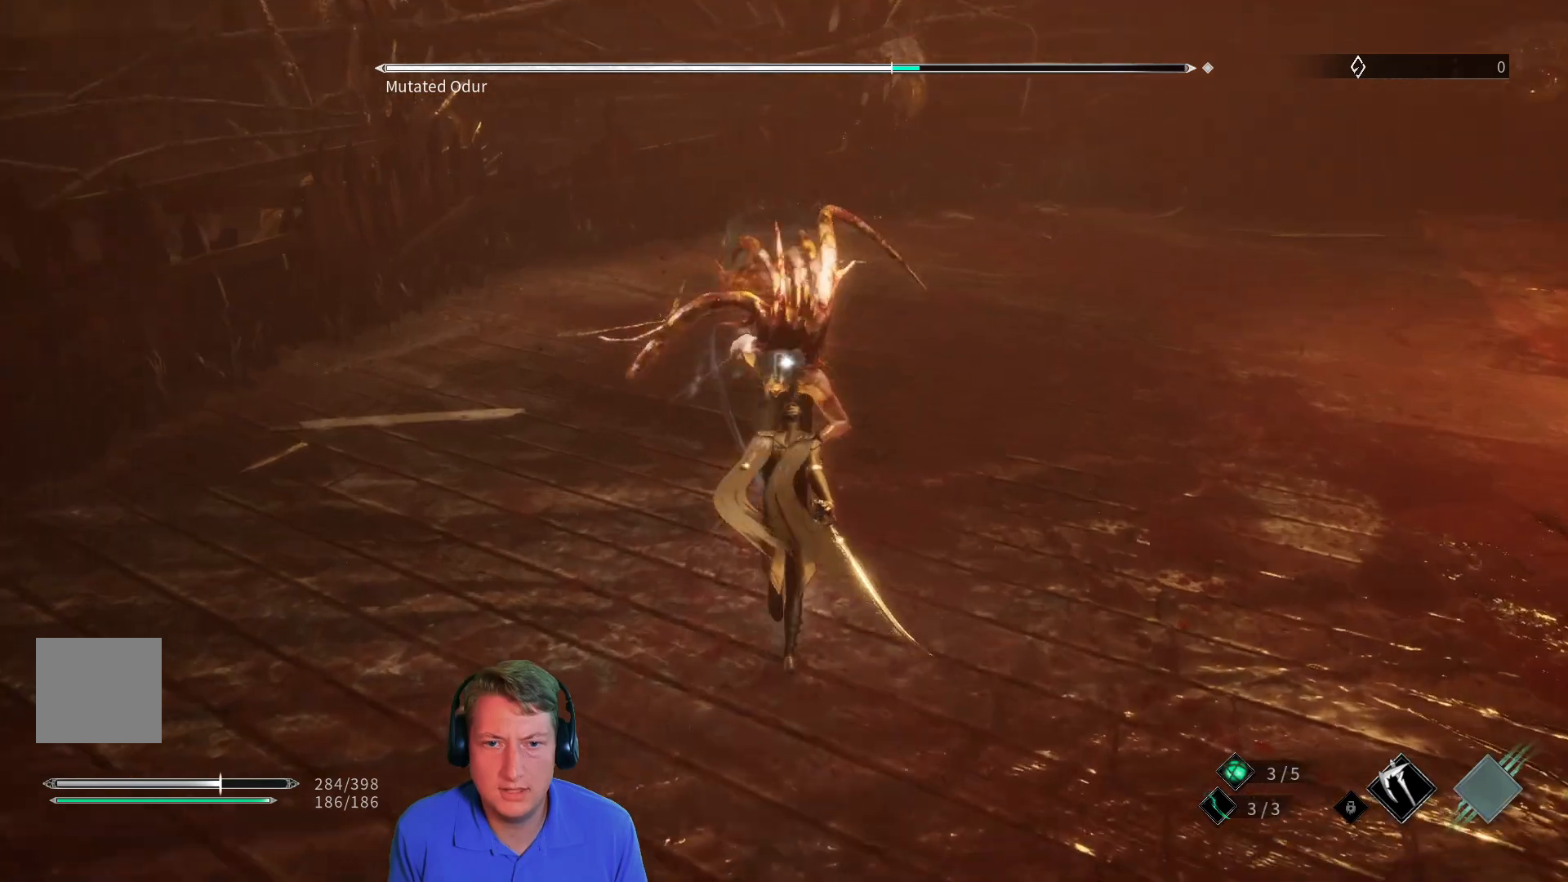
{"buttons": ["L1"], "left_stick": "center", "right_stick": "center", "button_events": [[451, "L1", "down"]]}
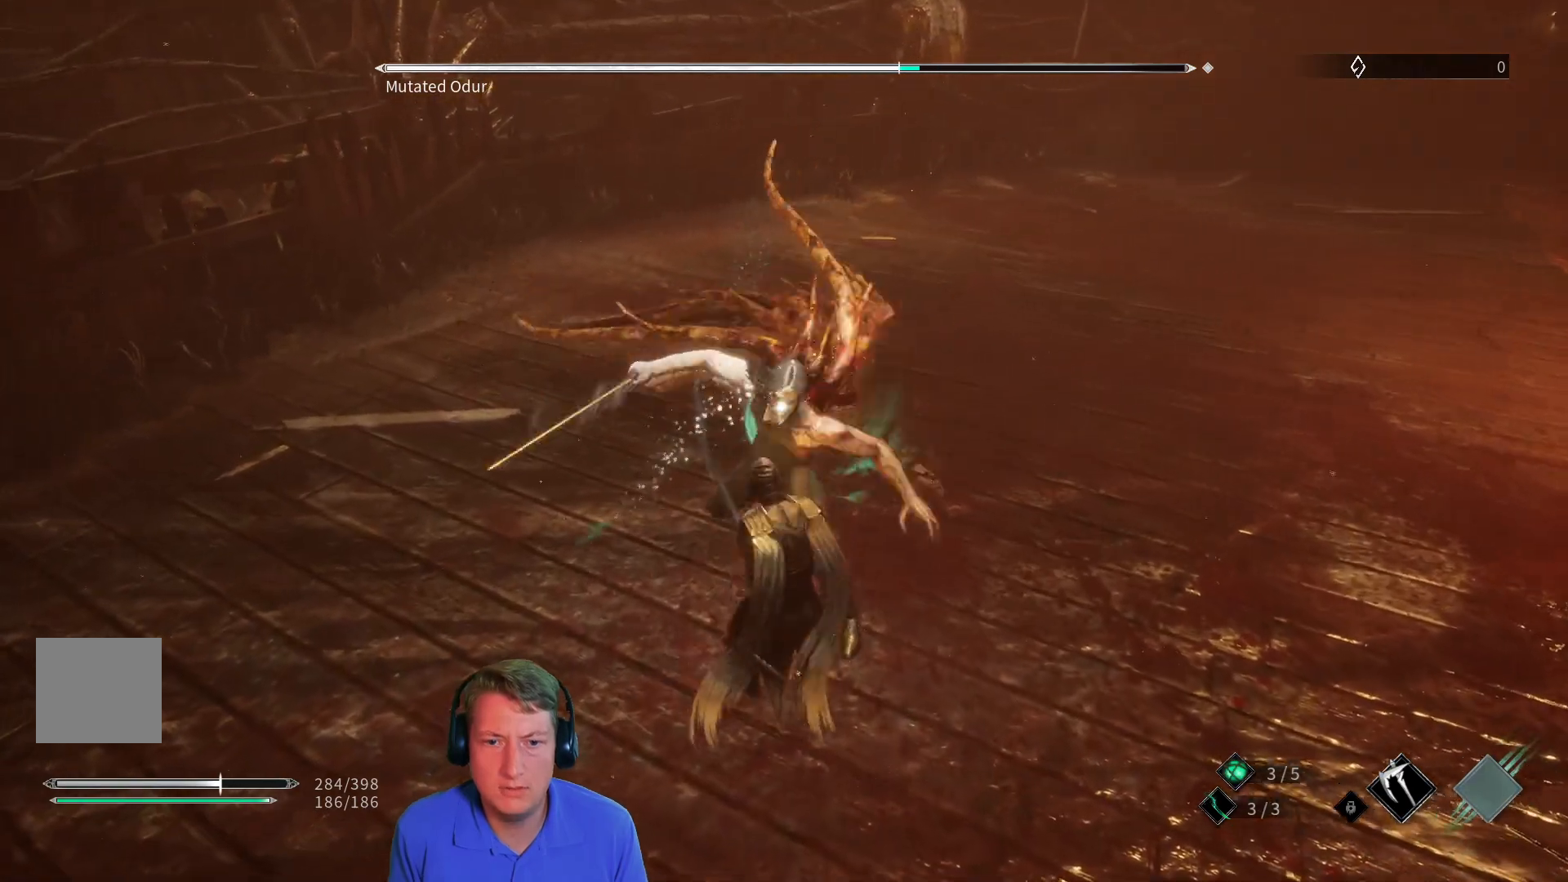
{"buttons": ["L1"], "left_stick": "center", "right_stick": "center", "button_events": [[117, "L1", "up"], [150, "L1", "down"], [367, "L1", "up"], [467, "L1", "down"]]}
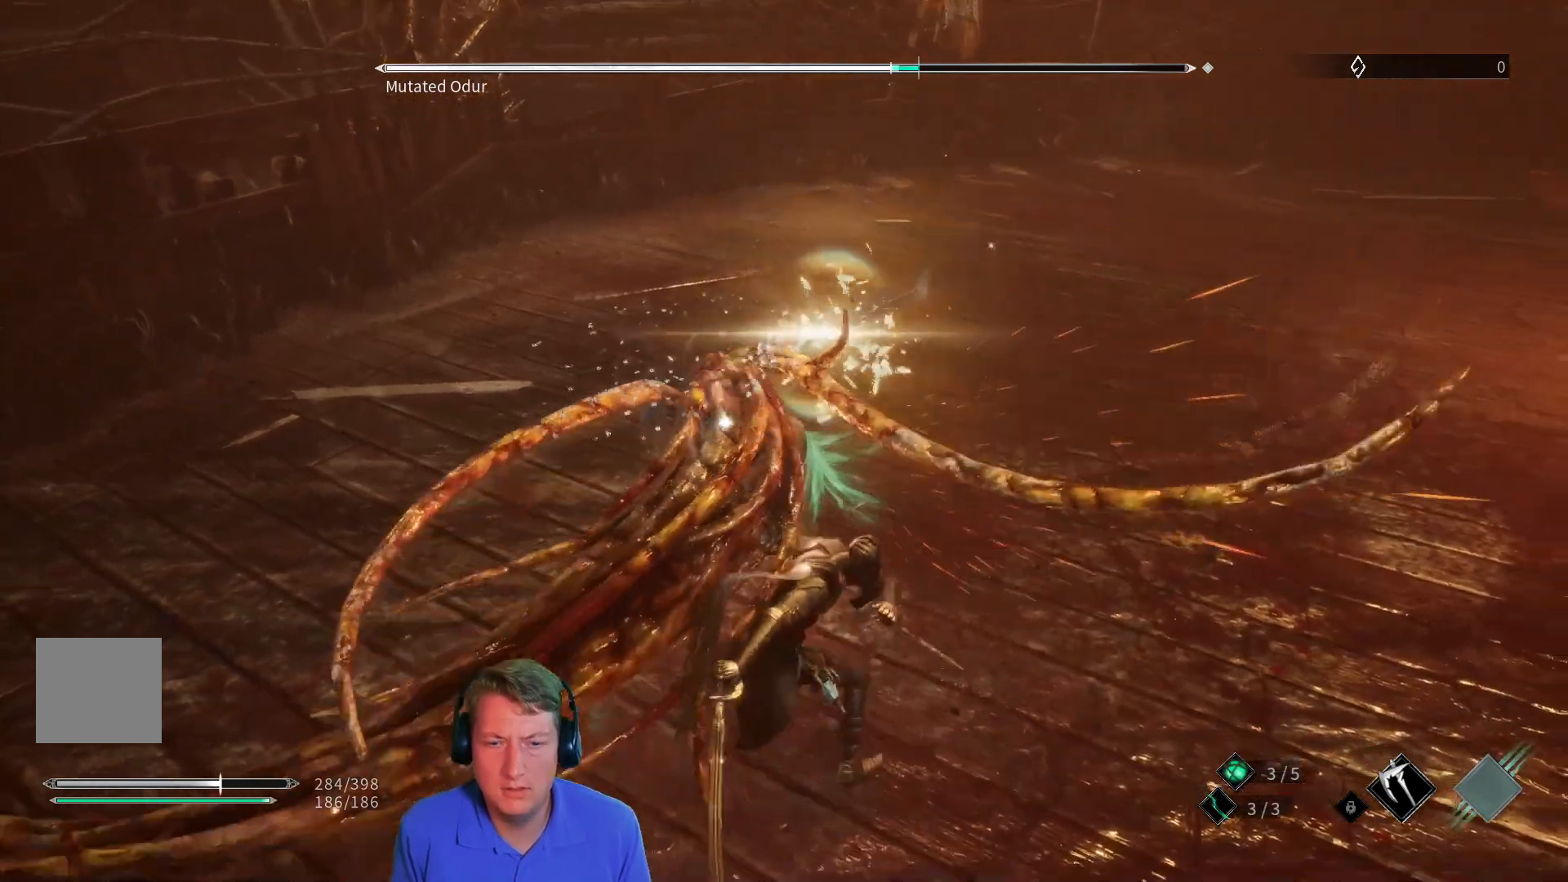
{"buttons": ["L1"], "left_stick": "center", "right_stick": "center", "button_events": [[134, "L1", "up"], [417, "L1", "down"]]}
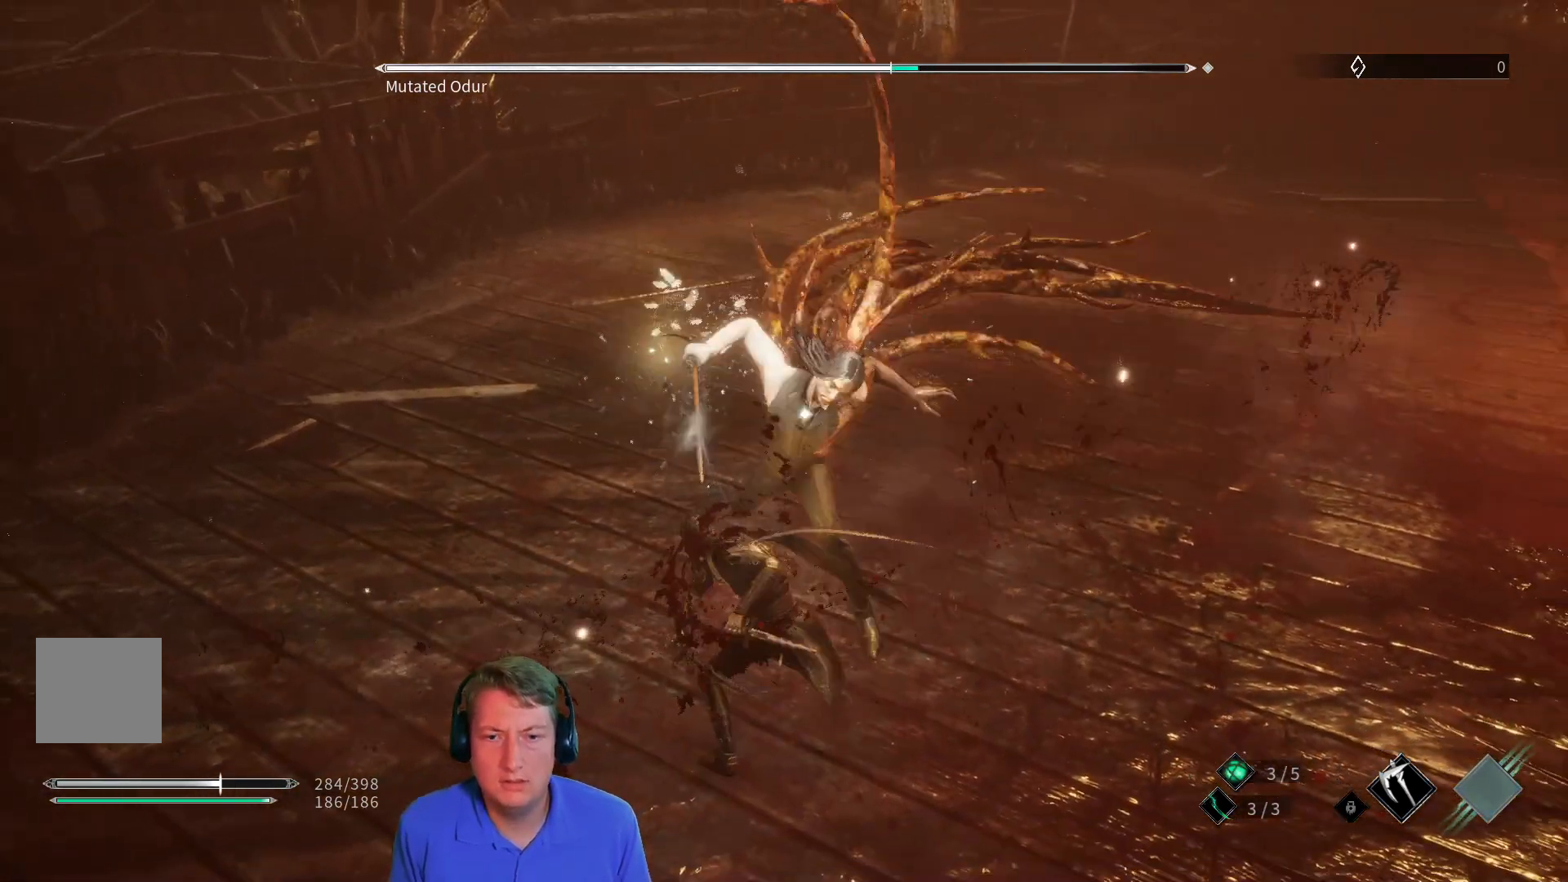
{"buttons": ["R2"], "left_stick": "center", "right_stick": "center", "button_events": [[50, "L1", "up"], [83, "L1", "down"], [350, "L1", "up"], [434, "R2", "down"]]}
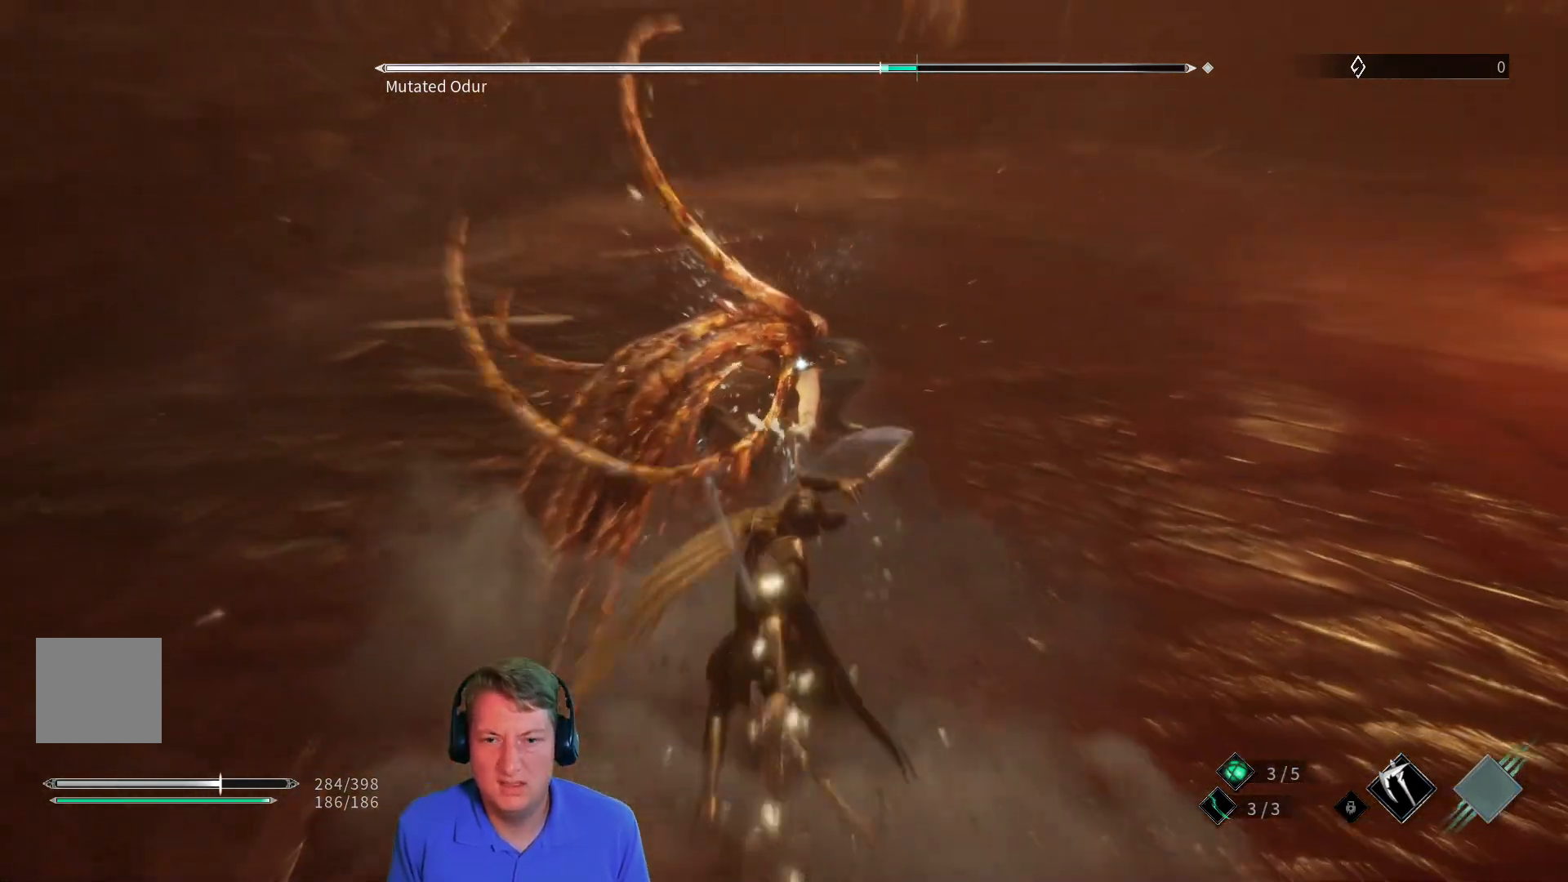
{"buttons": [], "left_stick": "down", "right_stick": "center", "button_events": [[134, "R2", "up"]]}
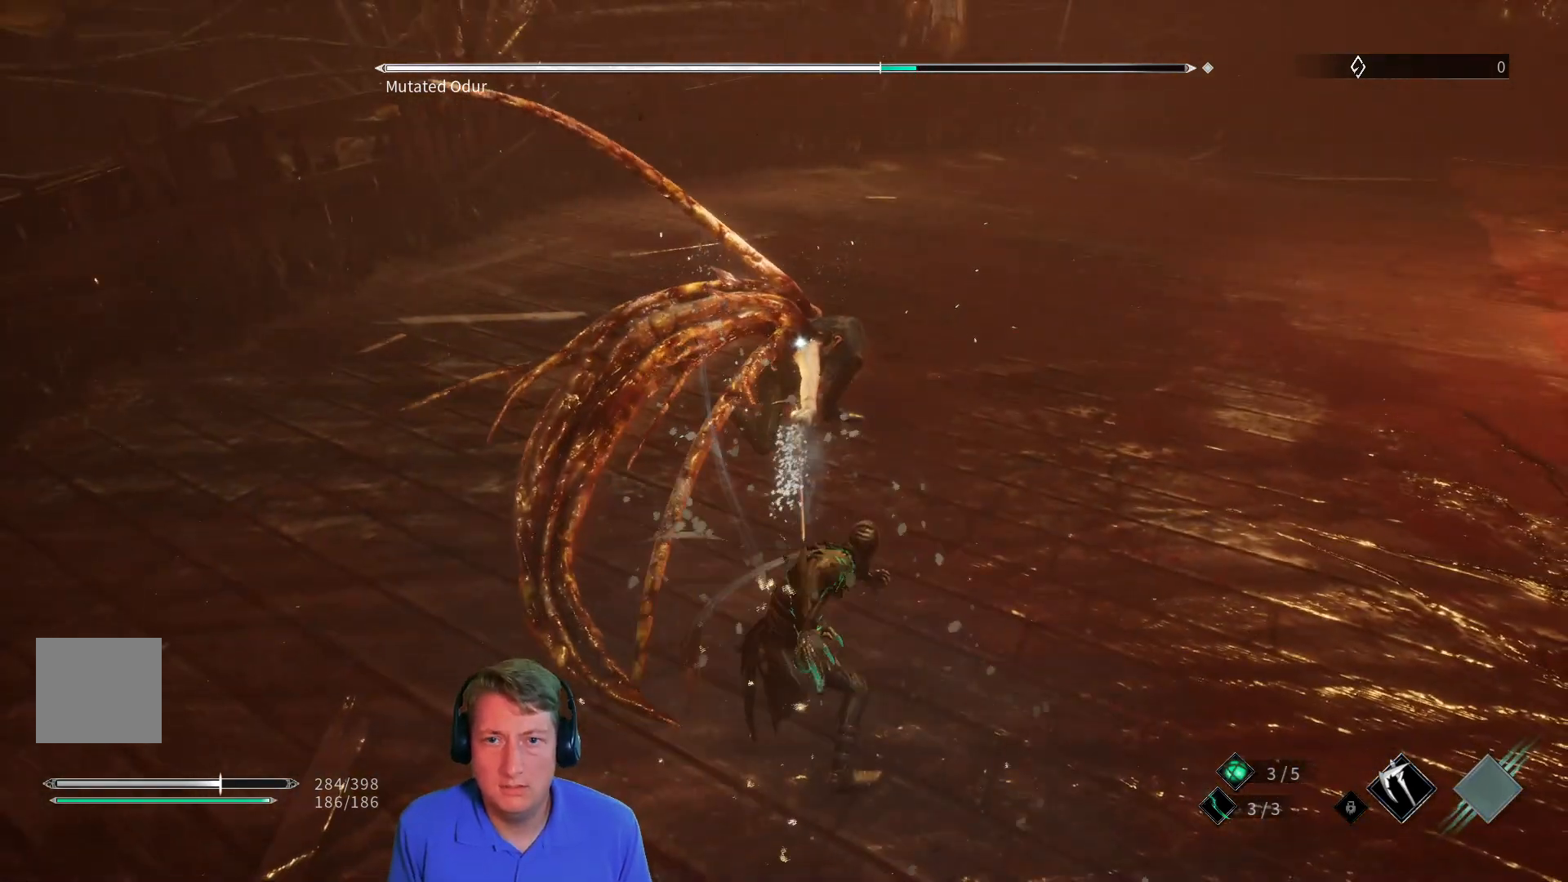
{"buttons": [], "left_stick": "down", "right_stick": "center", "button_events": []}